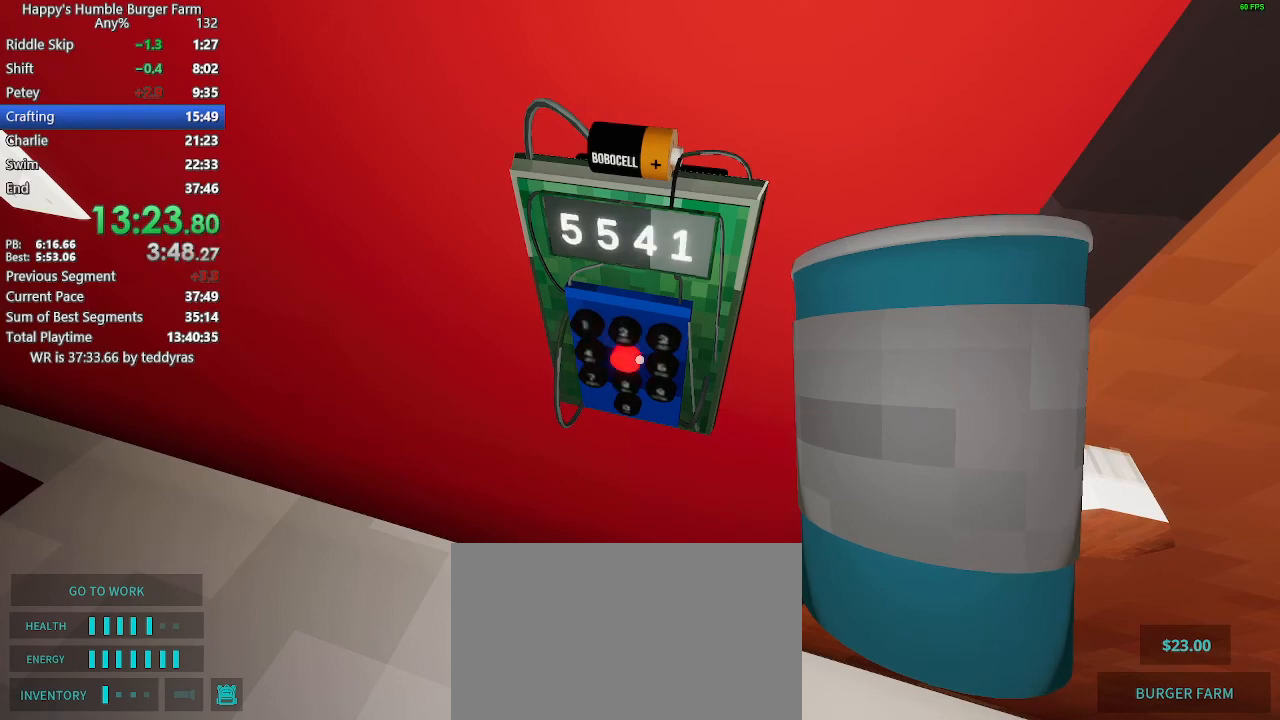
Gameplay with keyboard and mouse; each line is a JSON object with the keys and mouse buttons held at the frame after it. "events" lists presses ("down") and releases ("up") of "1", "2", "3", "4", "5", "a", "alt", "c", "caps_lock", "ctrl", "d", "e", "f", "g", "q", "r", "s", "shift", "space", "t", "tab", "v", "w", "x", "z" and "mouse_wheel" between this image and that frame as [ms after this image, input, new state], when the widget could be followed in between. "mouse_wheel" = the "wheel" button of the "mouse" list. No other keys are recorded. "wheel" means that the mouse wheel is clicked or scrolled. "mouse_move" is the direction in which the mouse moves at that frame (one of eight, or "still"), when it could be read.
{"keys": [], "mouse": [], "mouse_move": "still", "events": []}
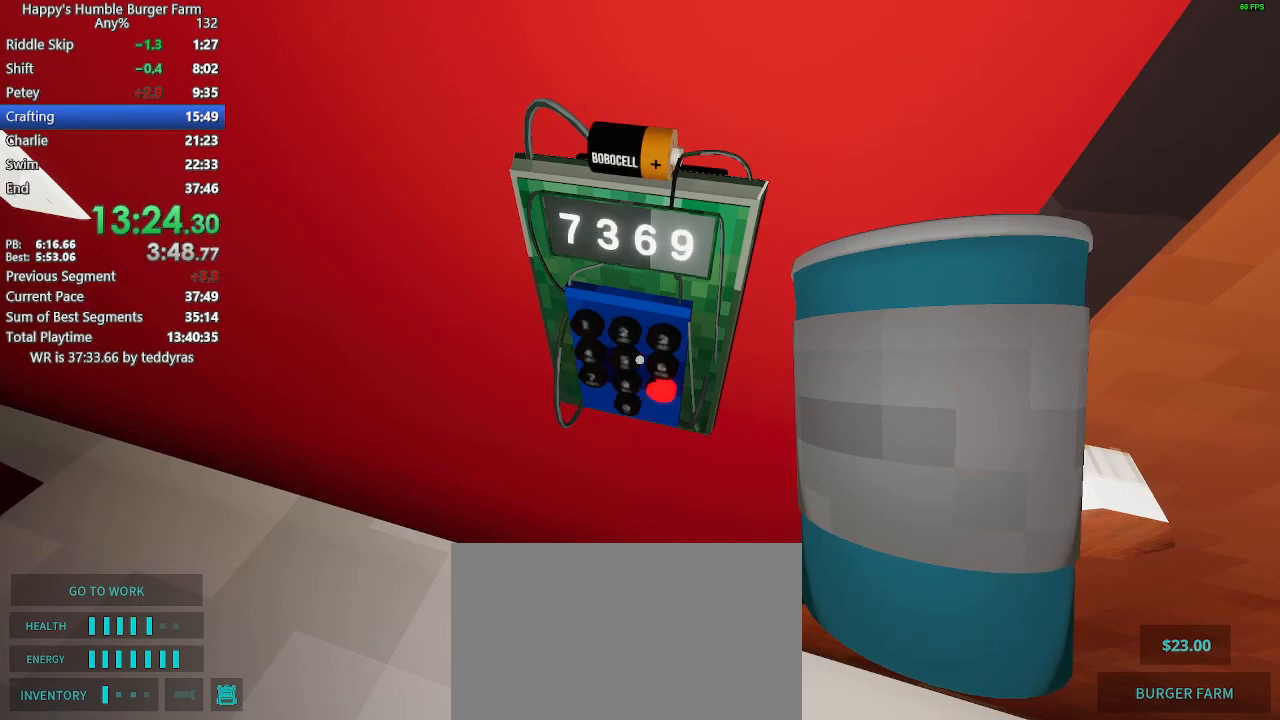
{"keys": [], "mouse": [], "mouse_move": "still", "events": []}
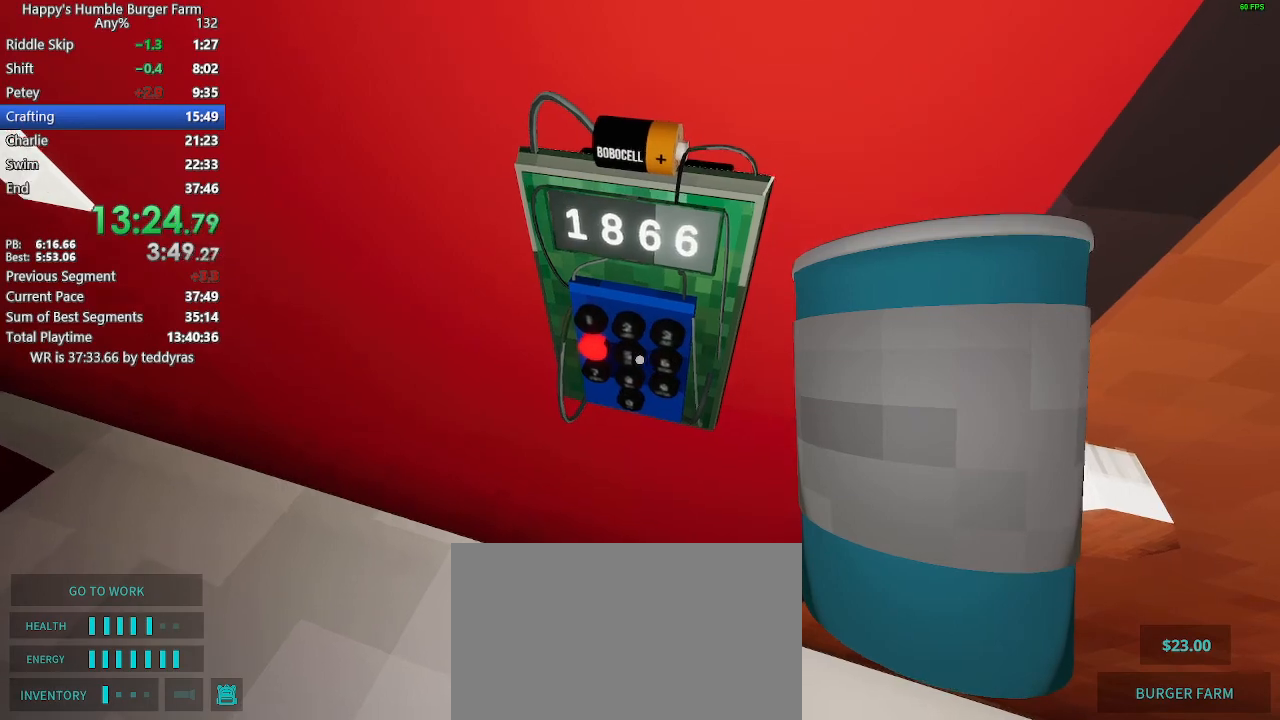
{"keys": [], "mouse": [], "mouse_move": "still", "events": []}
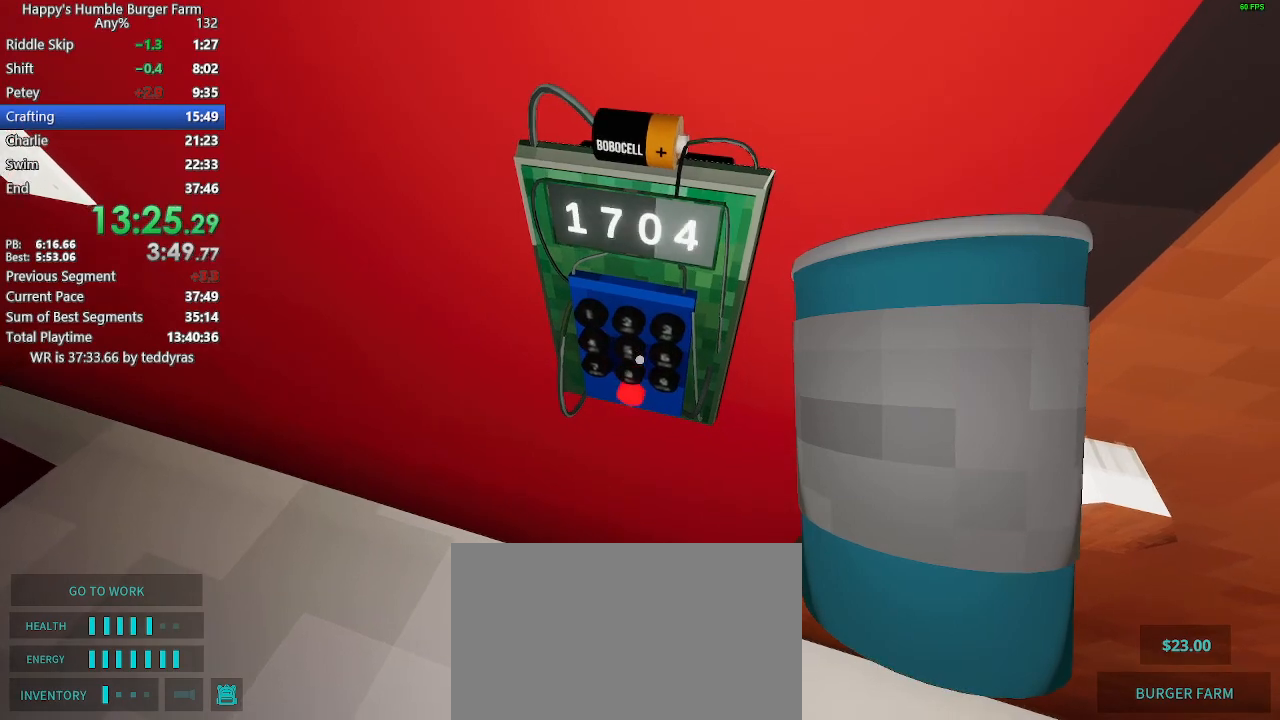
{"keys": [], "mouse": [], "mouse_move": "still", "events": []}
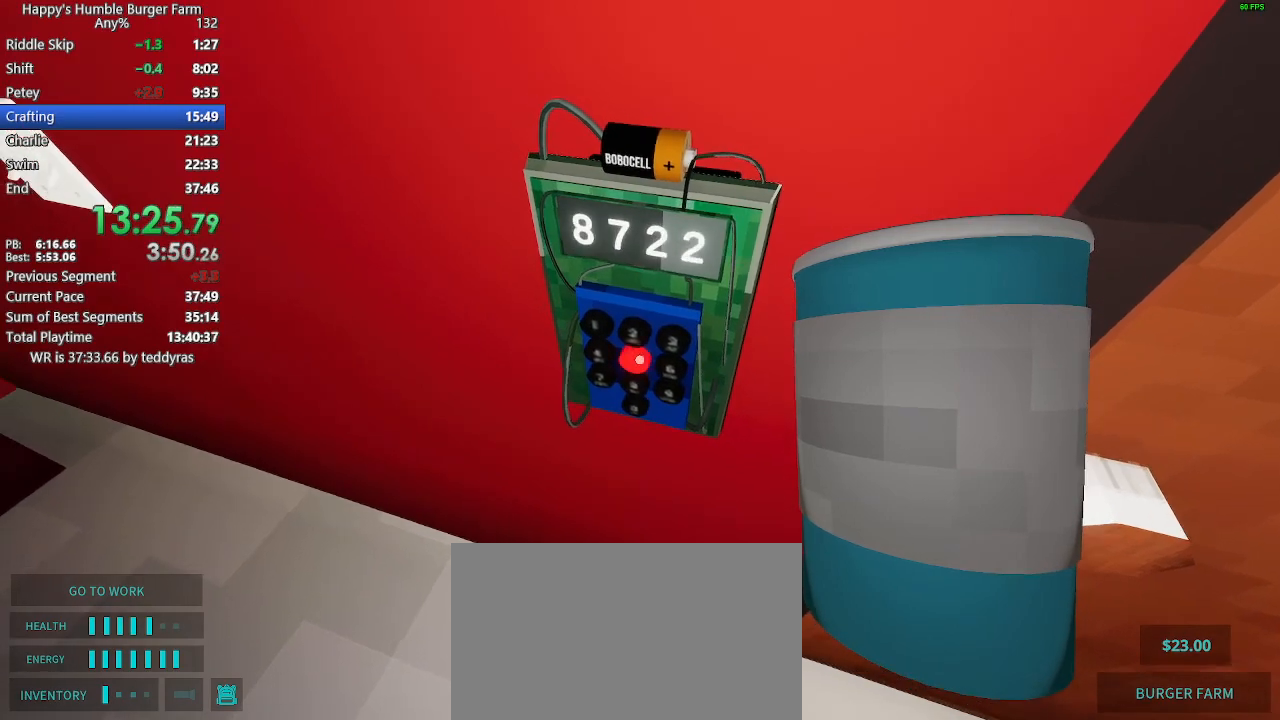
{"keys": [], "mouse": [], "mouse_move": "still", "events": []}
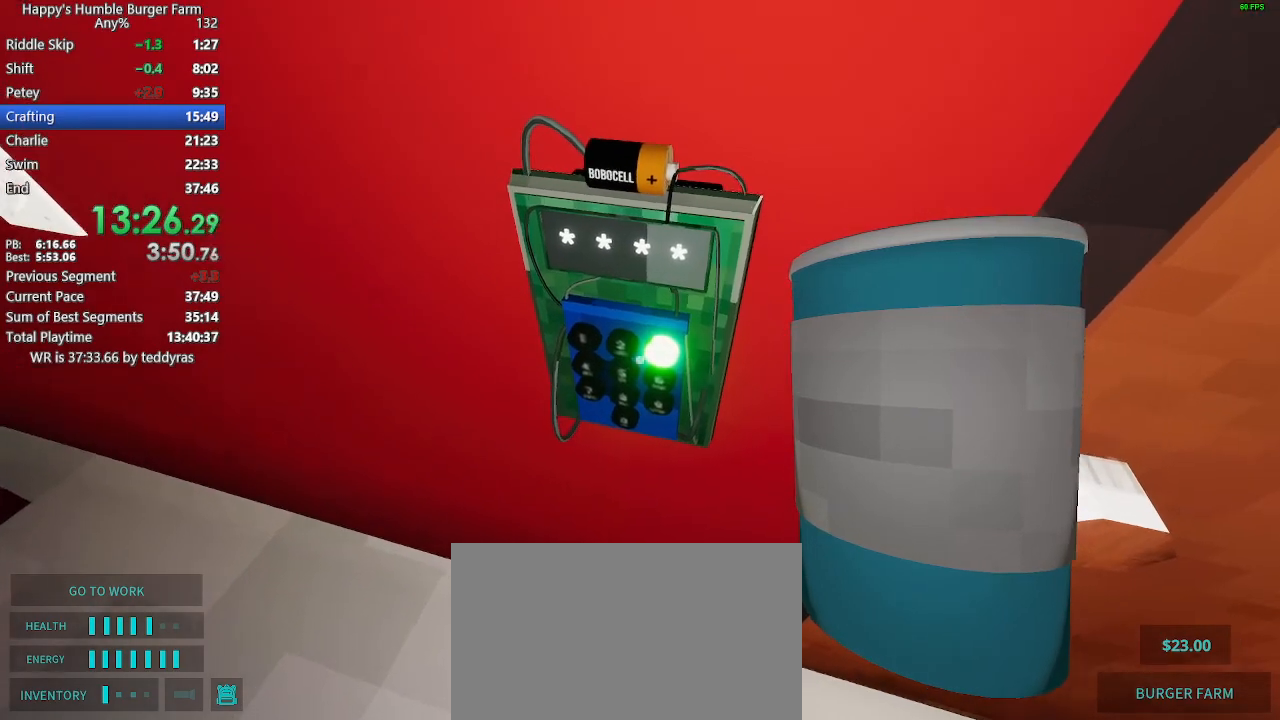
{"keys": [], "mouse": [], "mouse_move": "still", "events": []}
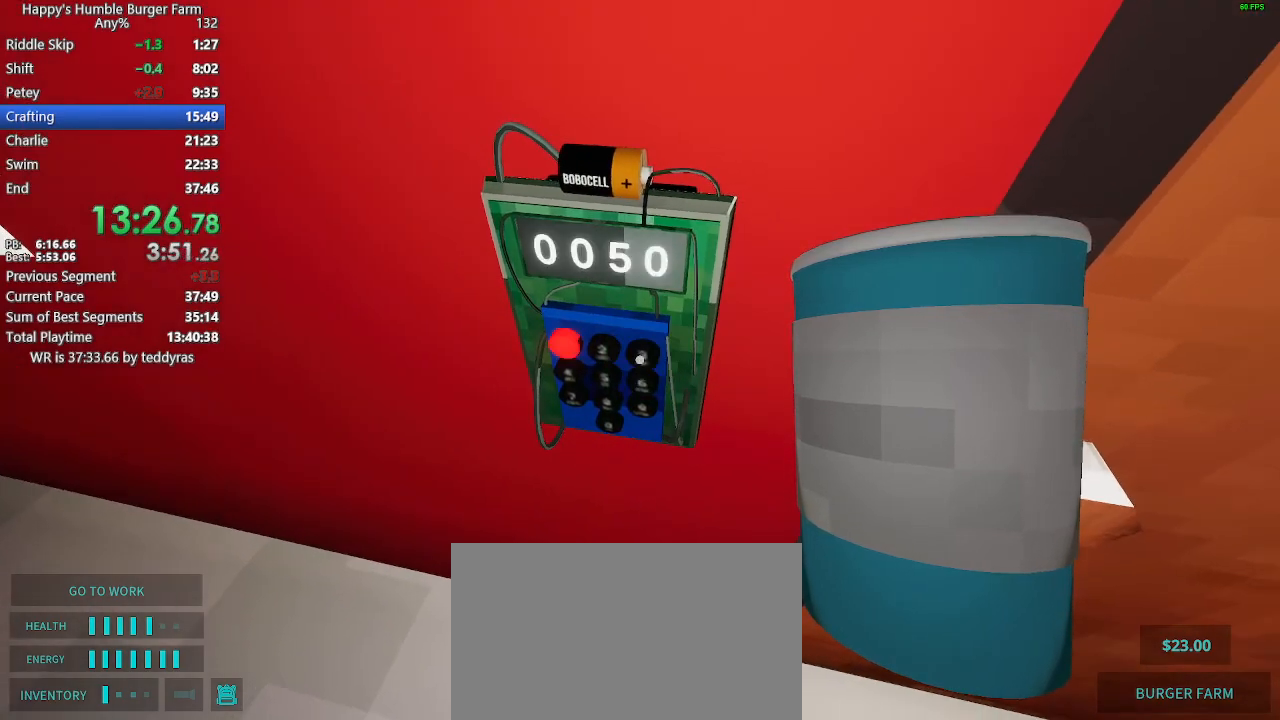
{"keys": [], "mouse": [], "mouse_move": "right", "events": [[133, "shift", "down"], [217, "shift", "up"]]}
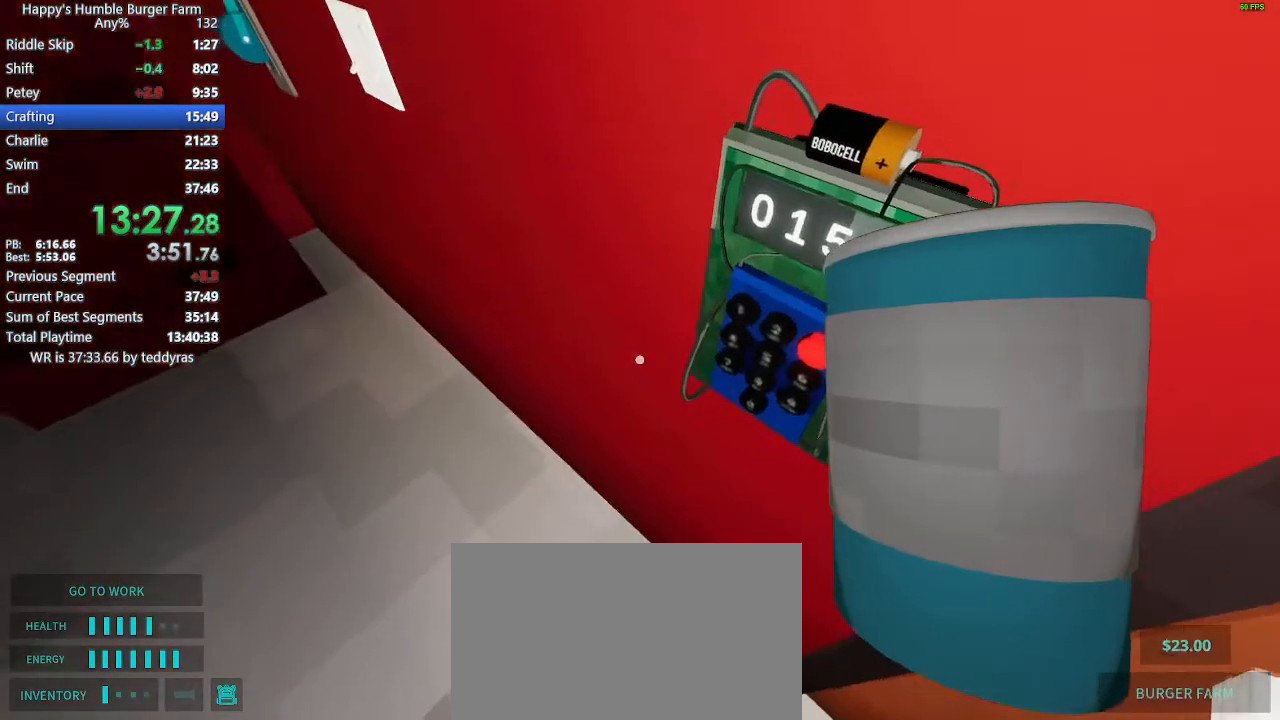
{"keys": [], "mouse": [], "mouse_move": "still", "events": []}
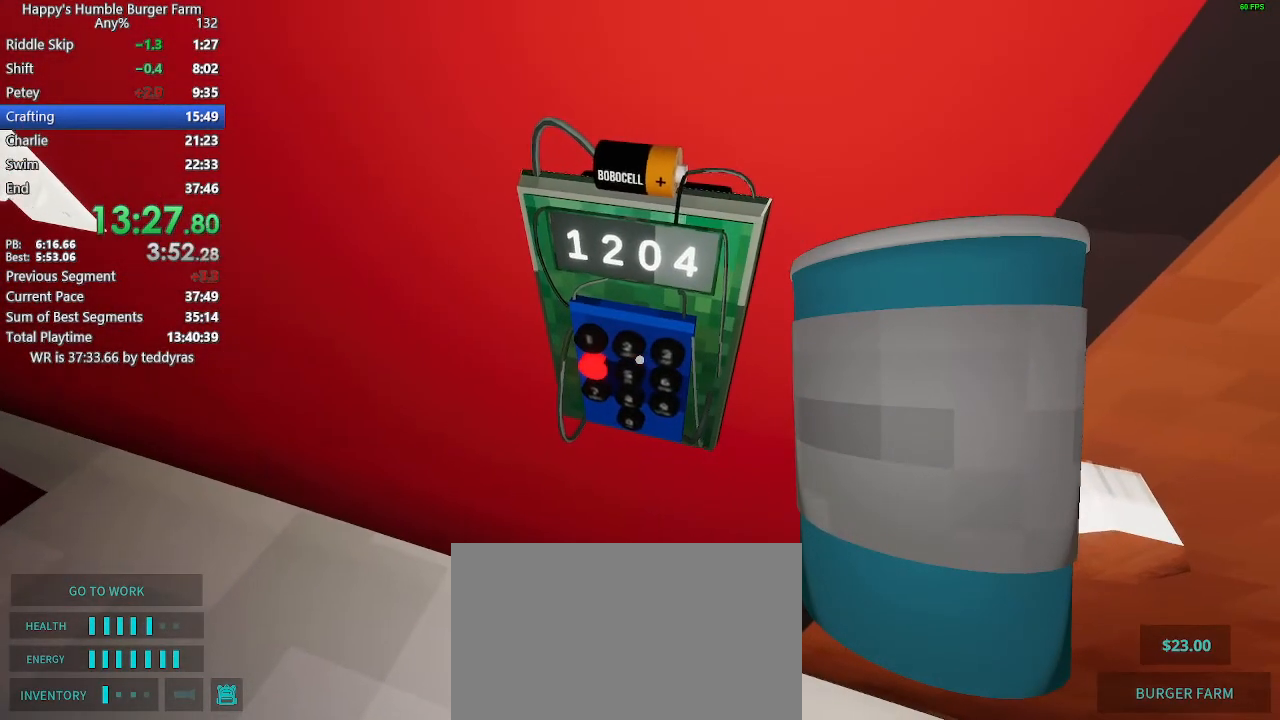
{"keys": [], "mouse": [], "mouse_move": "still", "events": []}
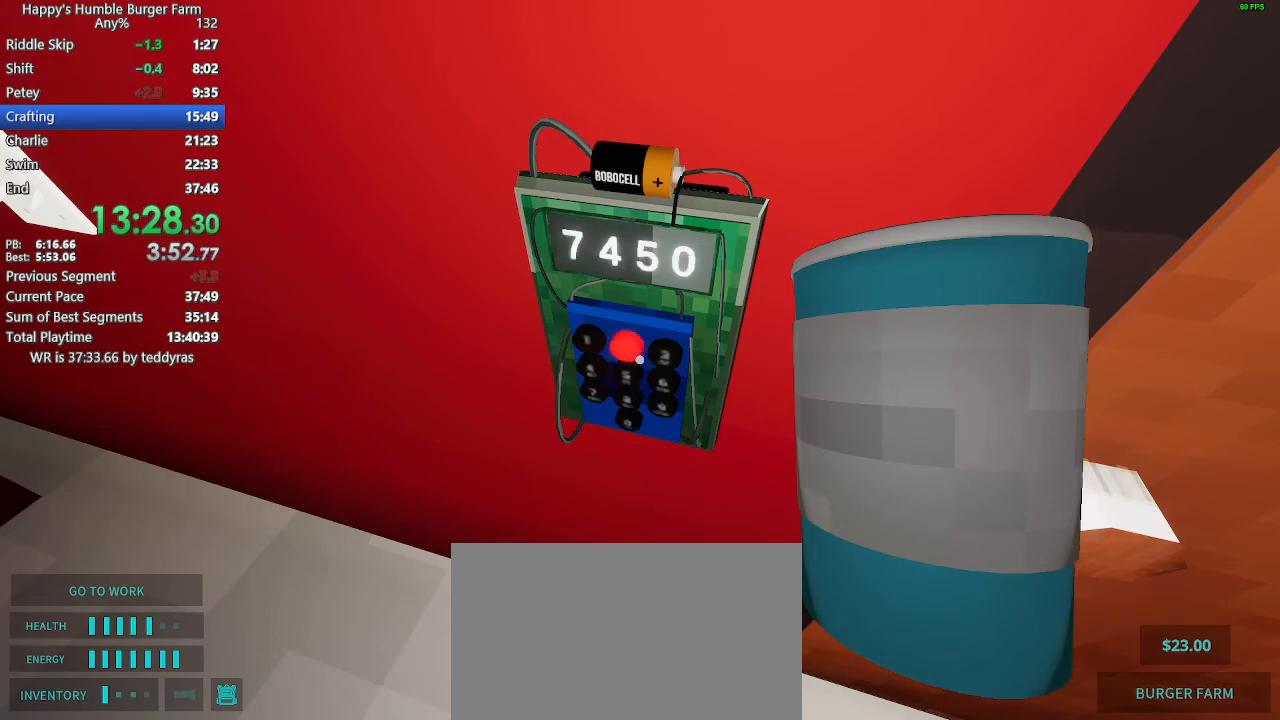
{"keys": [], "mouse": [], "mouse_move": "still", "events": []}
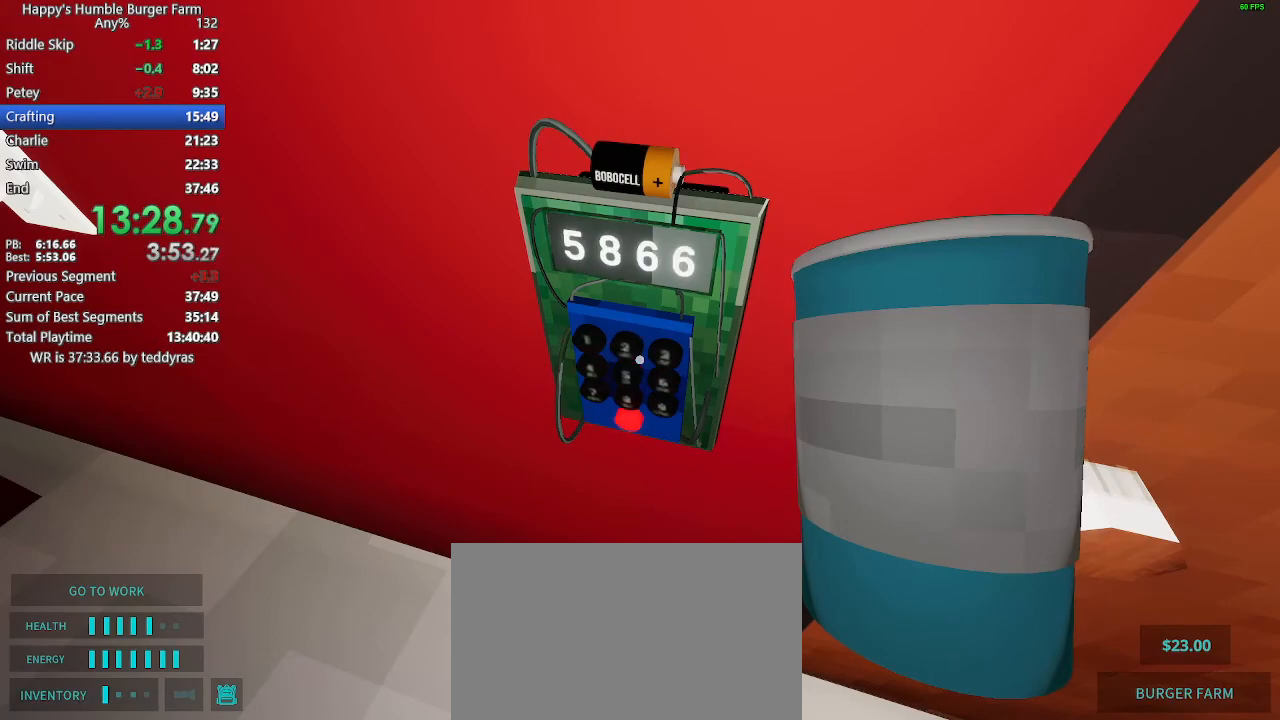
{"keys": [], "mouse": [], "mouse_move": "still", "events": []}
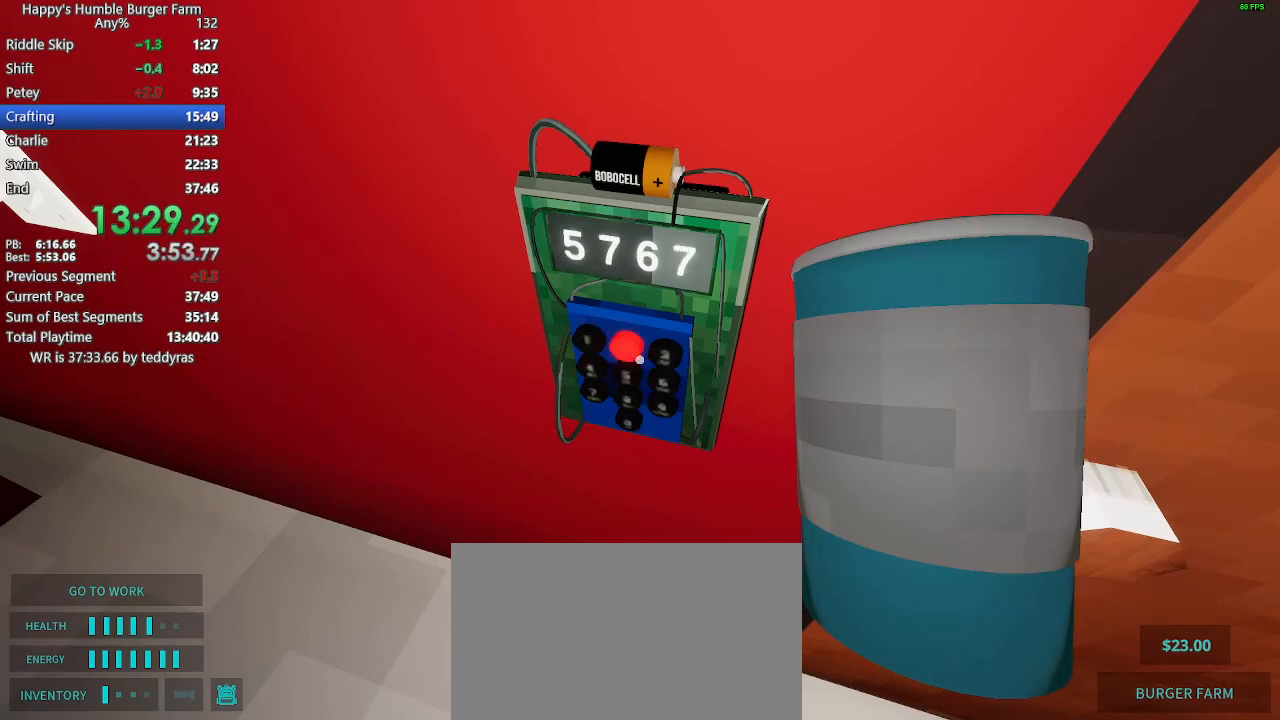
{"keys": [], "mouse": [], "mouse_move": "still", "events": []}
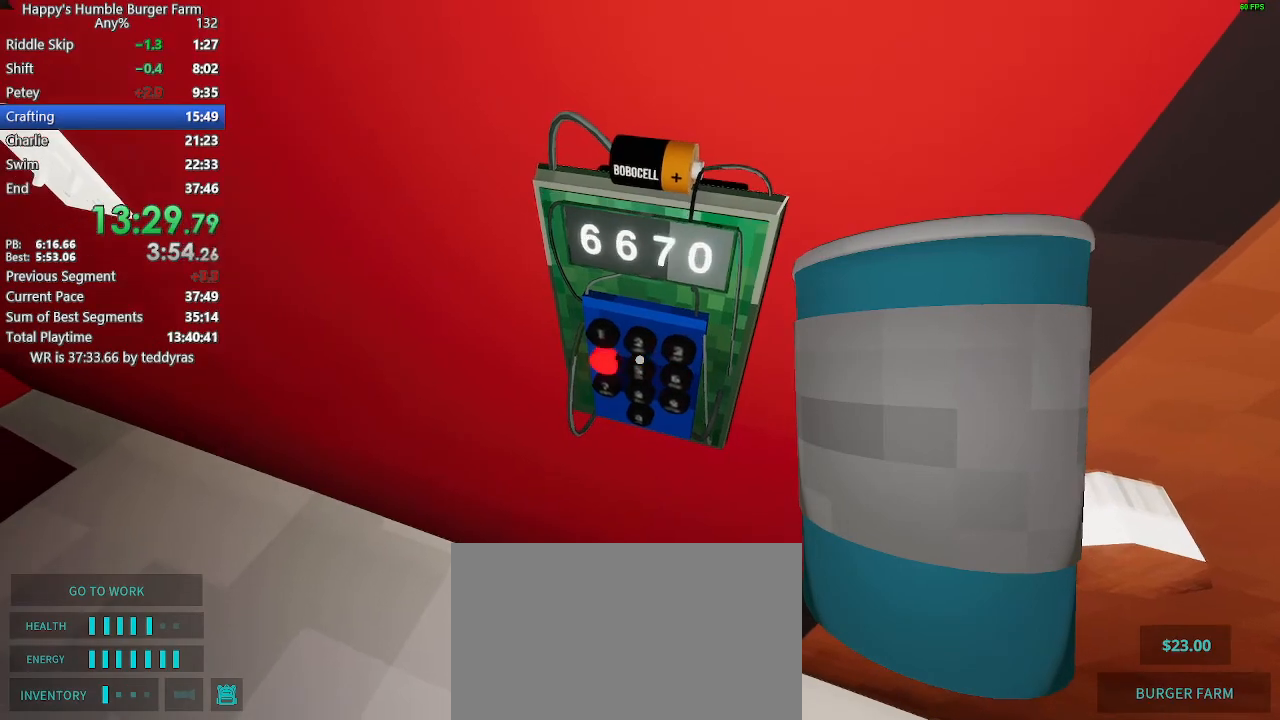
{"keys": [], "mouse": [], "mouse_move": "still", "events": []}
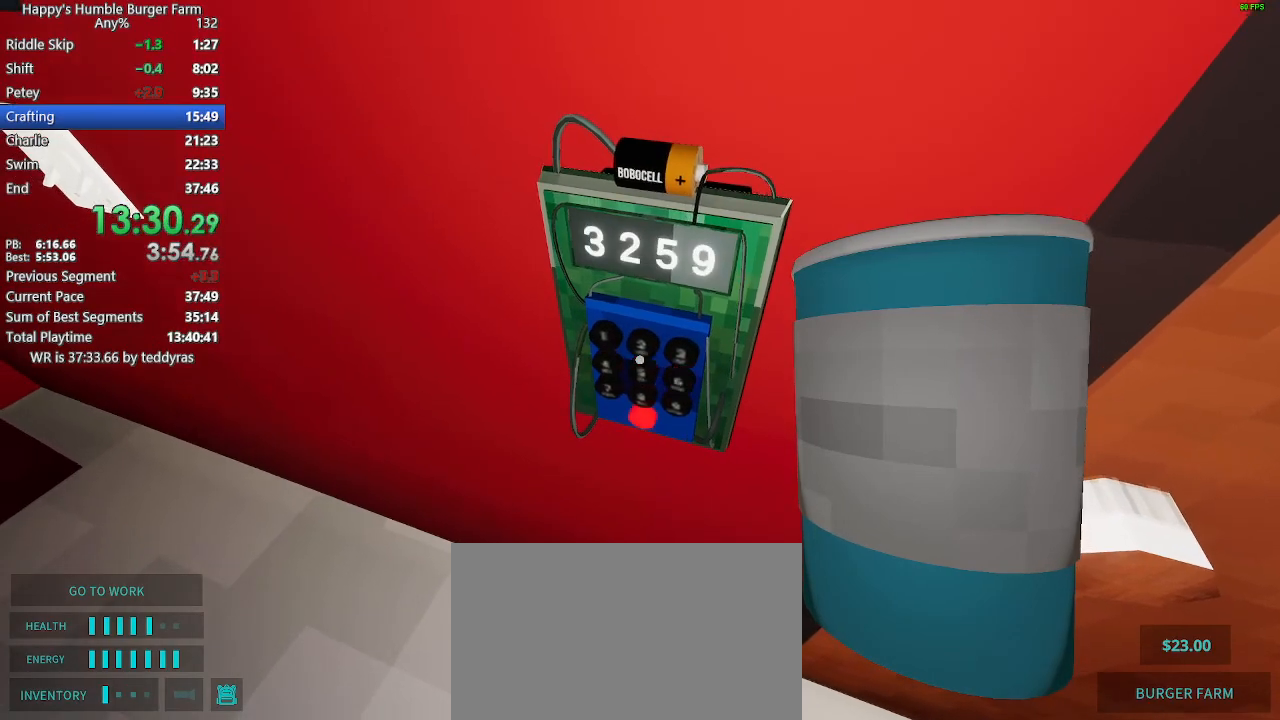
{"keys": [], "mouse": [], "mouse_move": "still", "events": []}
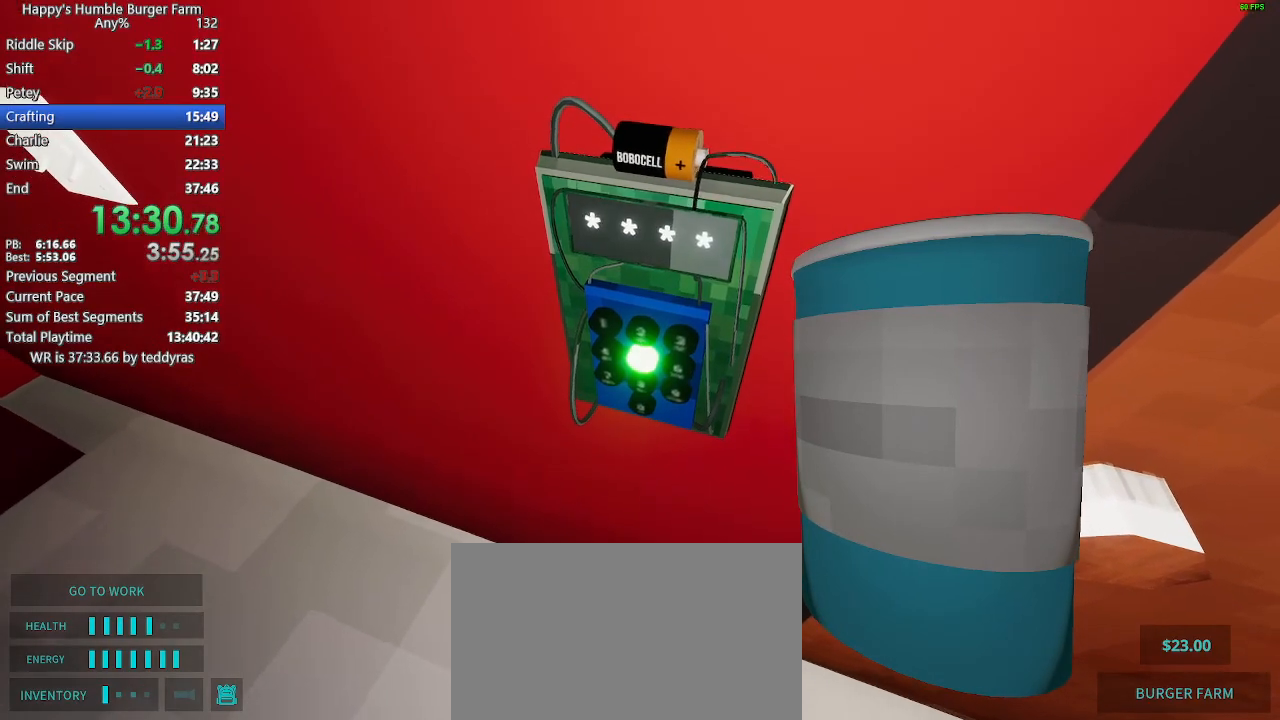
{"keys": ["shift", "w"], "mouse": [], "mouse_move": "left", "events": [[350, "shift", "down"], [350, "w", "down"]]}
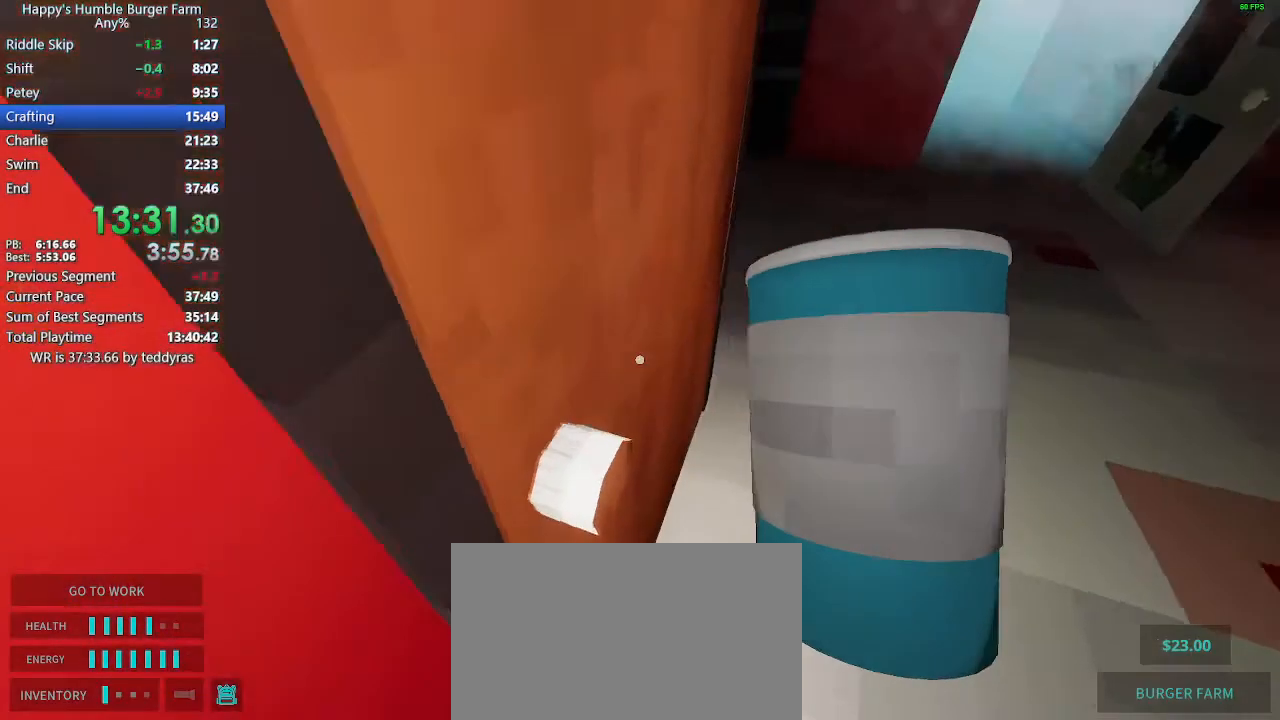
{"keys": ["shift", "w"], "mouse": [], "mouse_move": "left", "events": []}
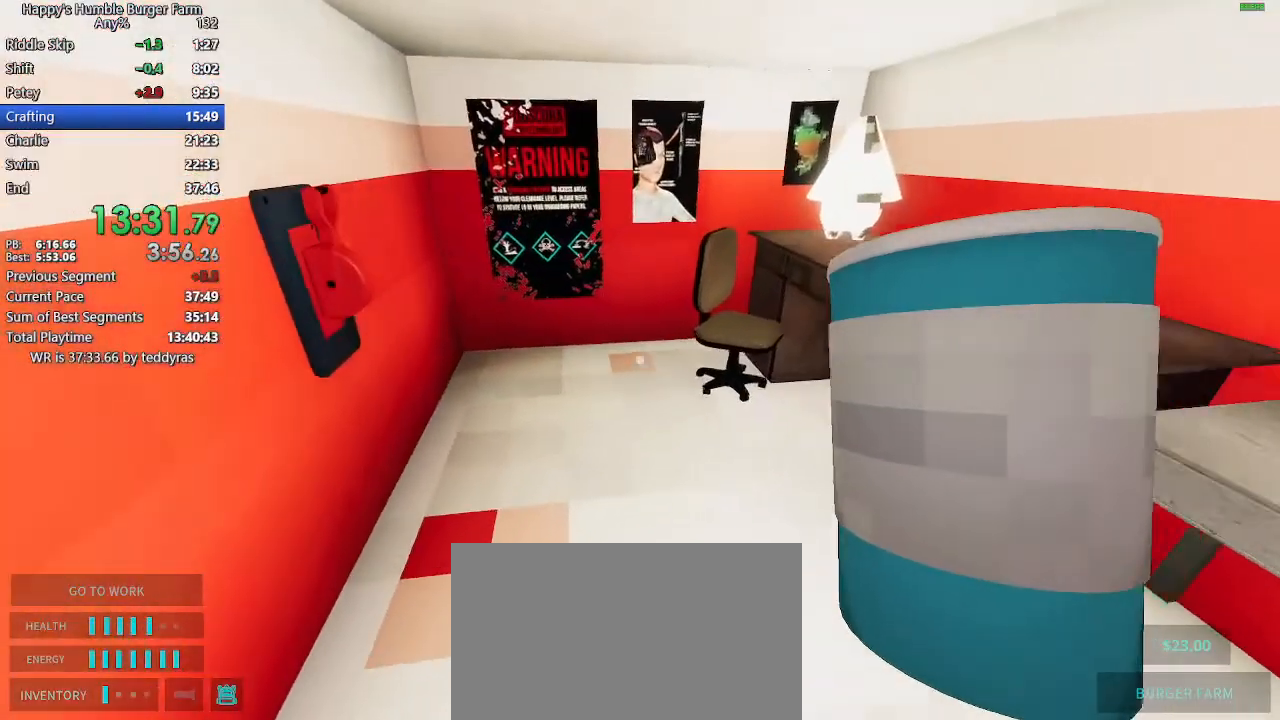
{"keys": [], "mouse": [], "mouse_move": "right", "events": [[233, "shift", "up"], [233, "w", "up"]]}
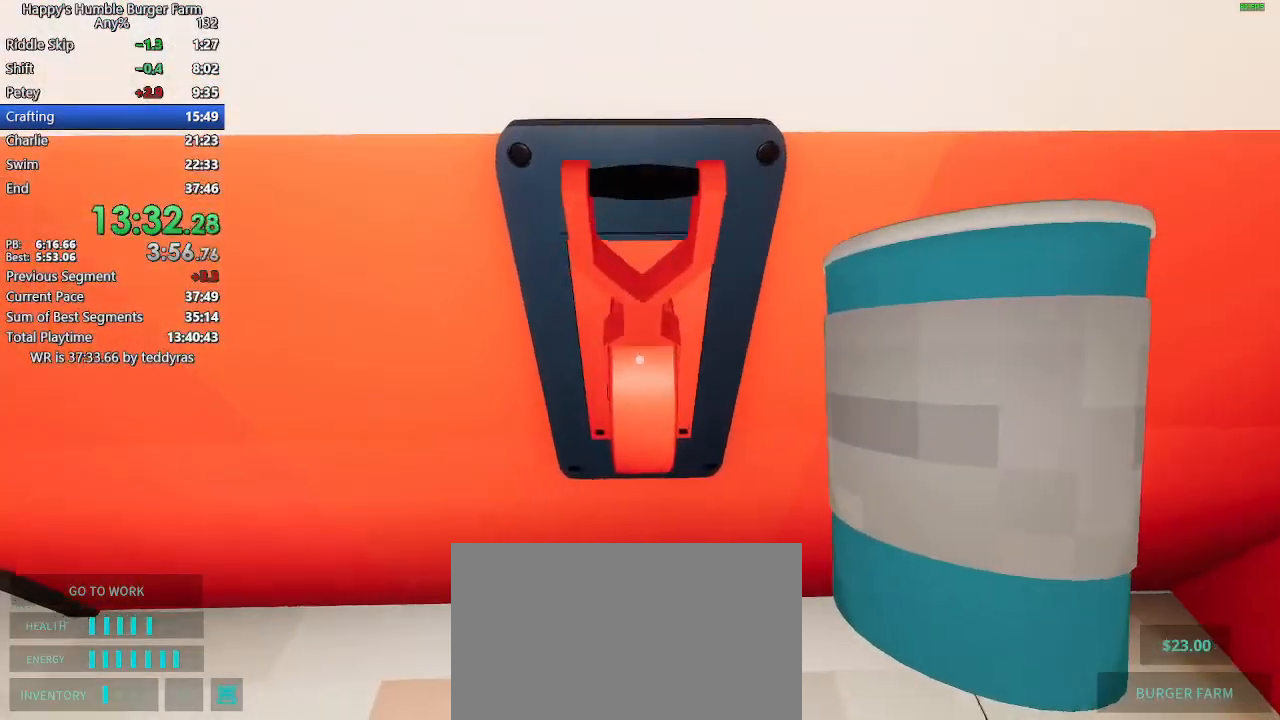
{"keys": ["ctrl", "shift", "w"], "mouse": [], "mouse_move": "down", "events": [[200, "shift", "down"], [200, "w", "down"], [383, "ctrl", "down"]]}
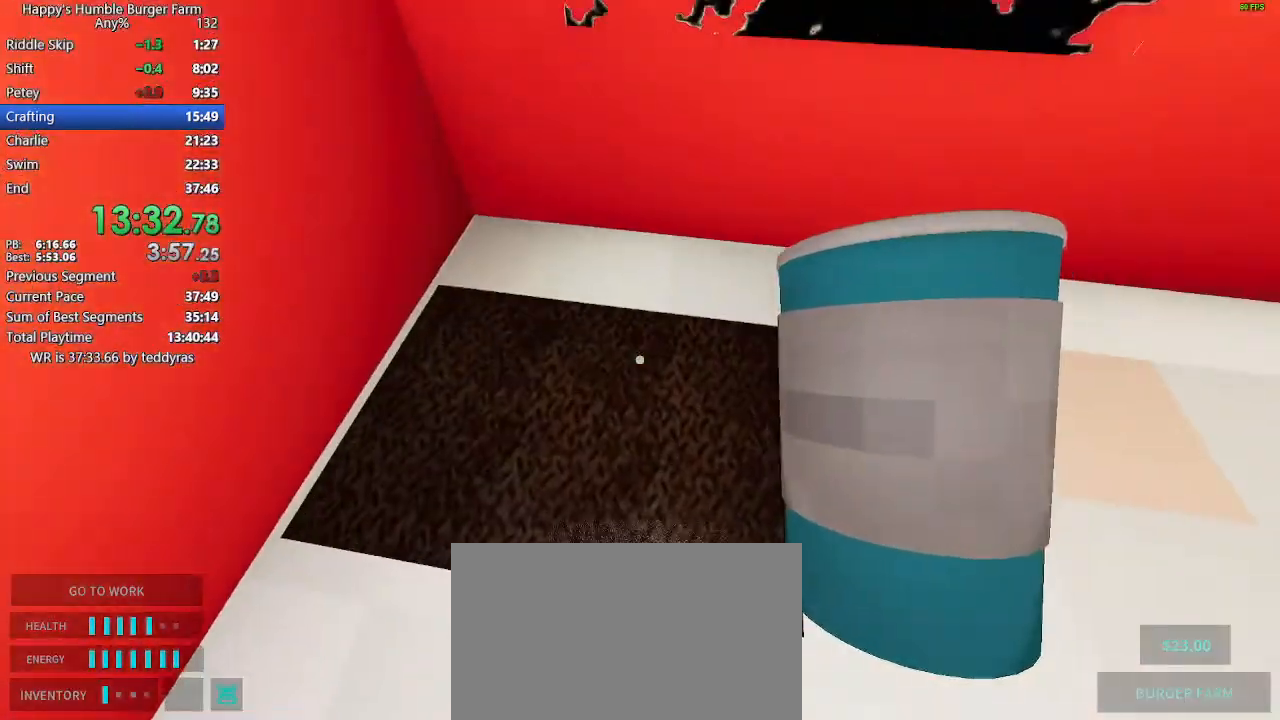
{"keys": [], "mouse": [], "mouse_move": "up-right", "events": [[400, "ctrl", "up"], [400, "shift", "up"], [400, "w", "up"]]}
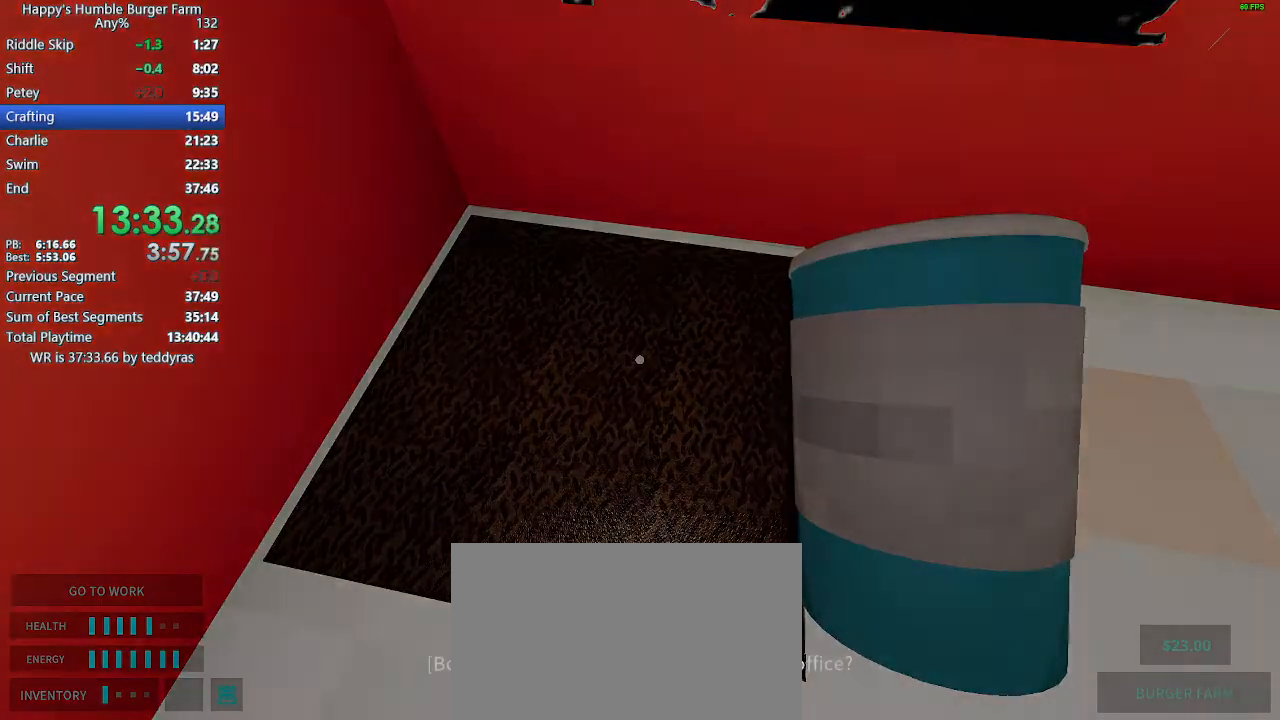
{"keys": [], "mouse": [], "mouse_move": "still", "events": []}
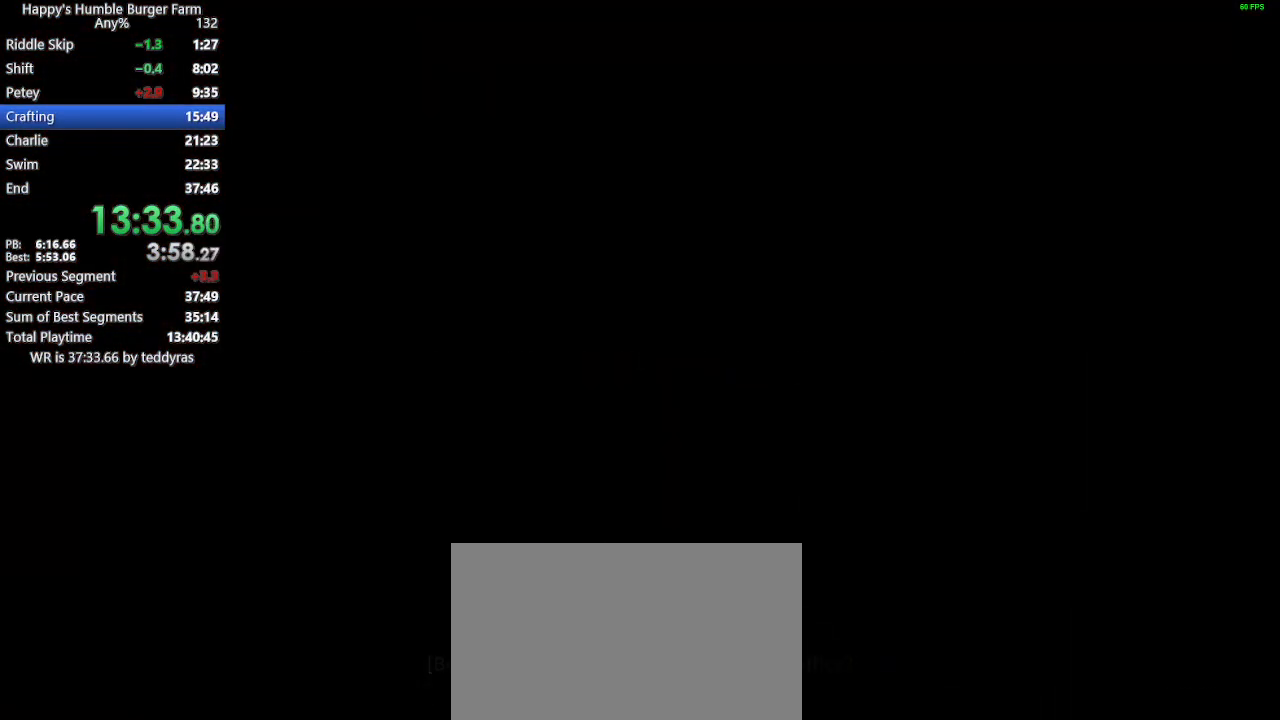
{"keys": [], "mouse": [], "mouse_move": "still", "events": []}
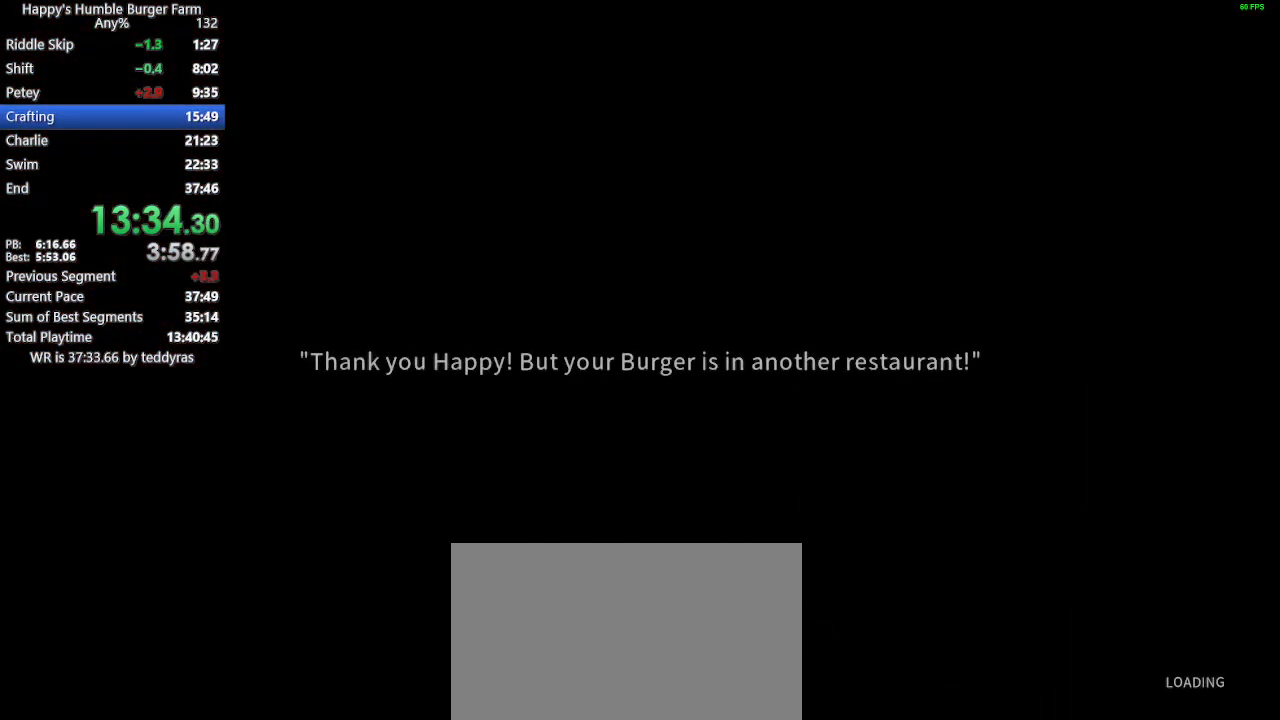
{"keys": [], "mouse": [], "mouse_move": "still", "events": []}
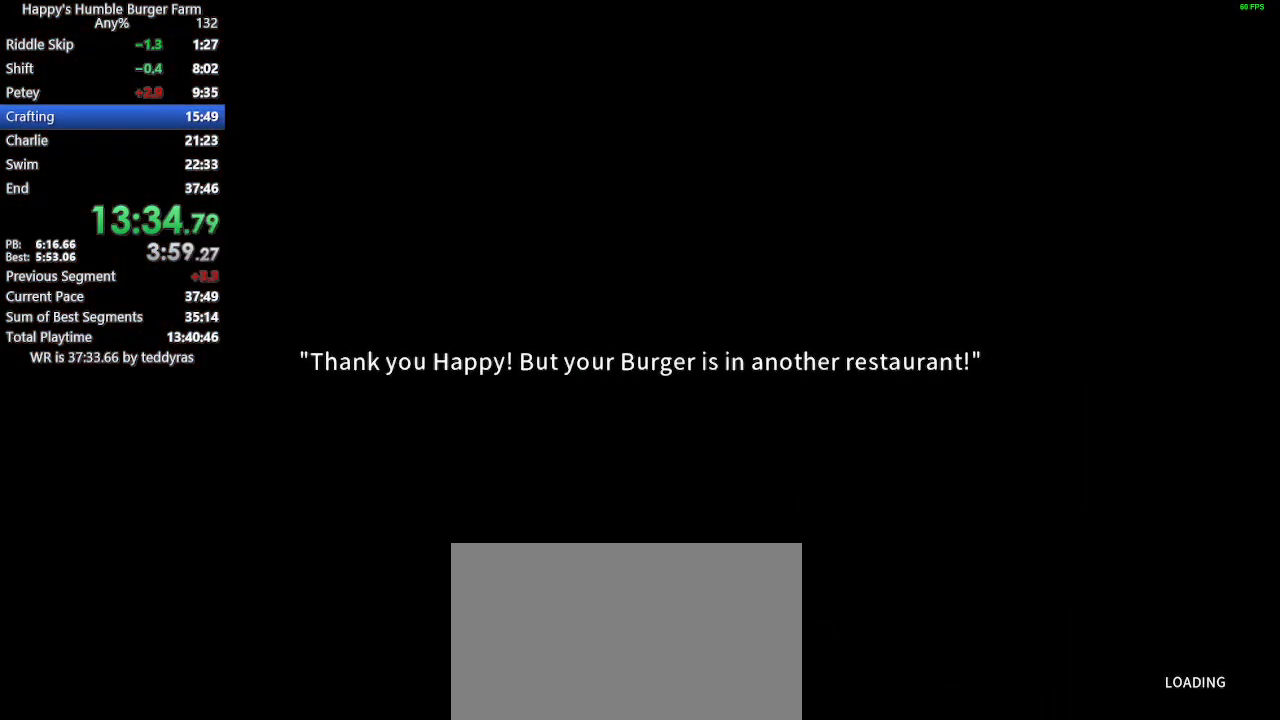
{"keys": [], "mouse": [], "mouse_move": "still", "events": [[183, "f", "down"], [233, "f", "up"]]}
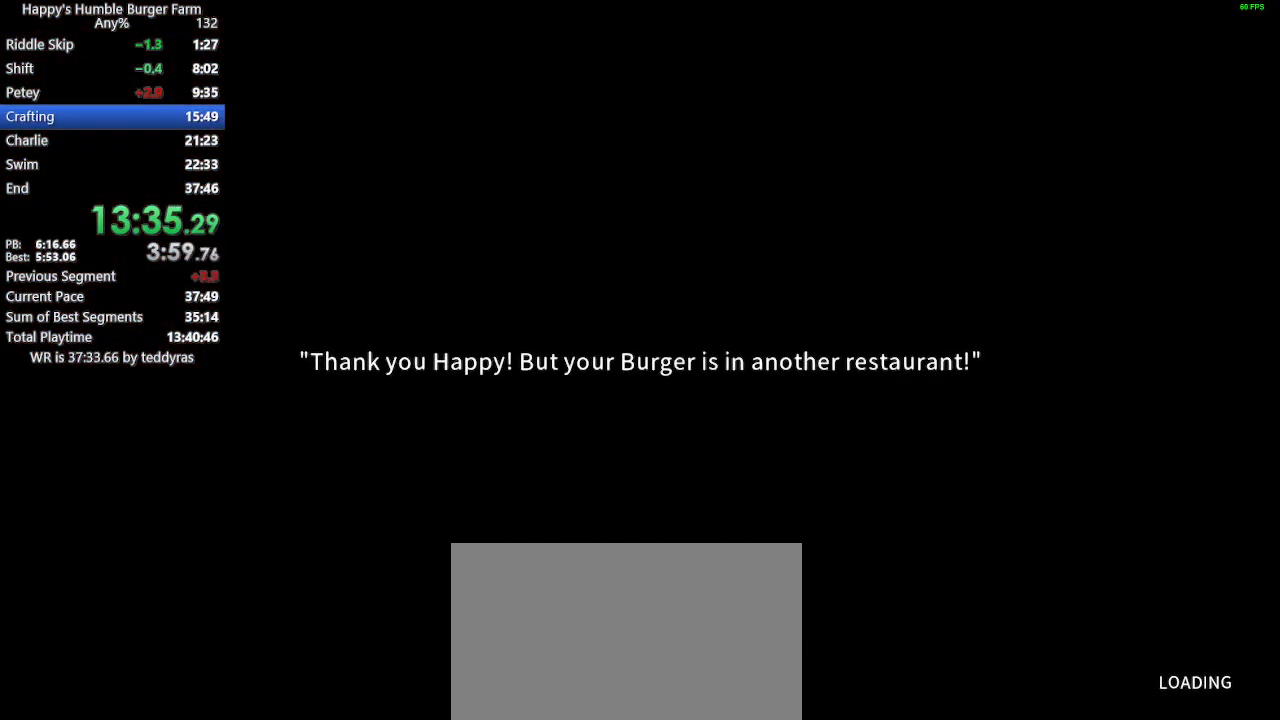
{"keys": [], "mouse": [], "mouse_move": "still", "events": []}
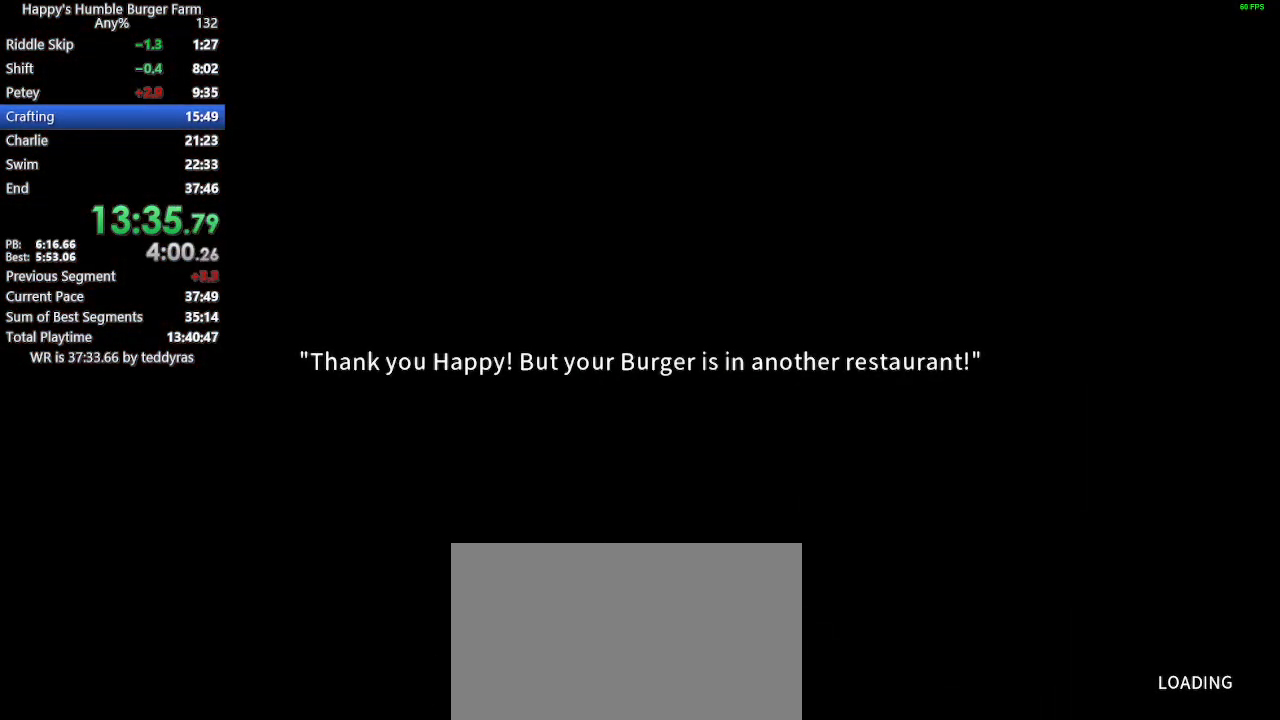
{"keys": [], "mouse": [], "mouse_move": "still", "events": []}
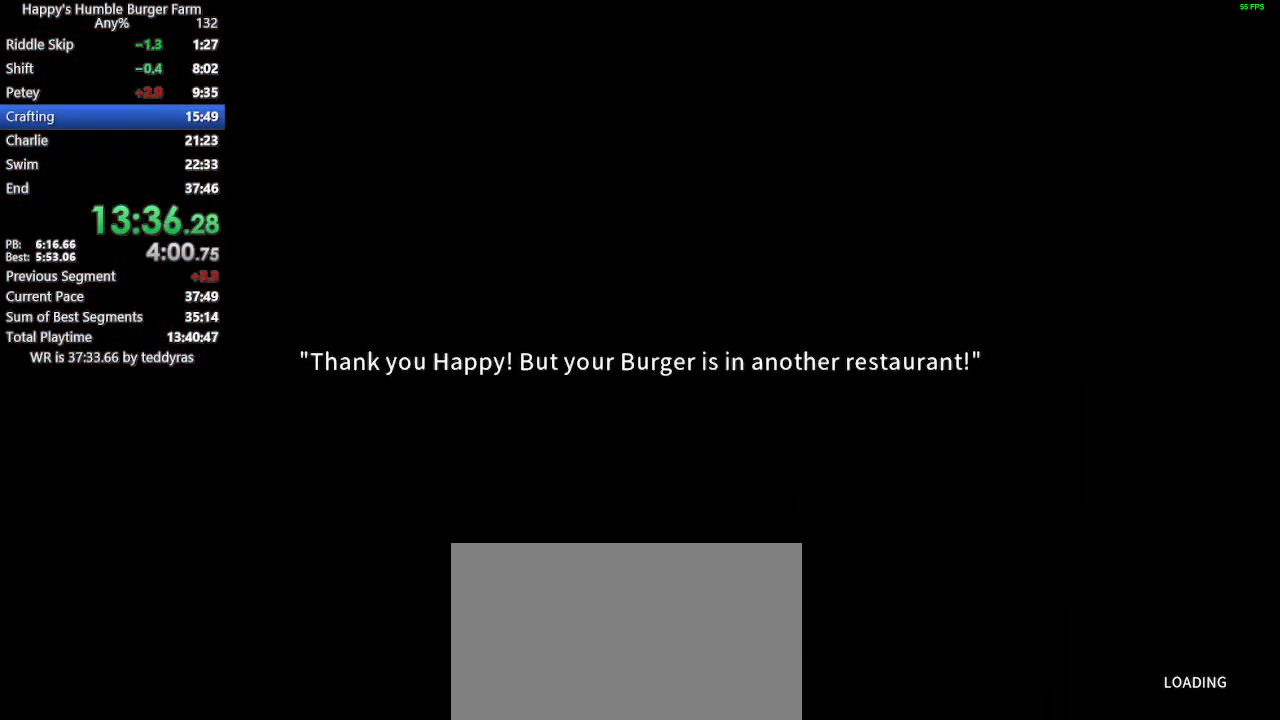
{"keys": [], "mouse": [], "mouse_move": "still", "events": []}
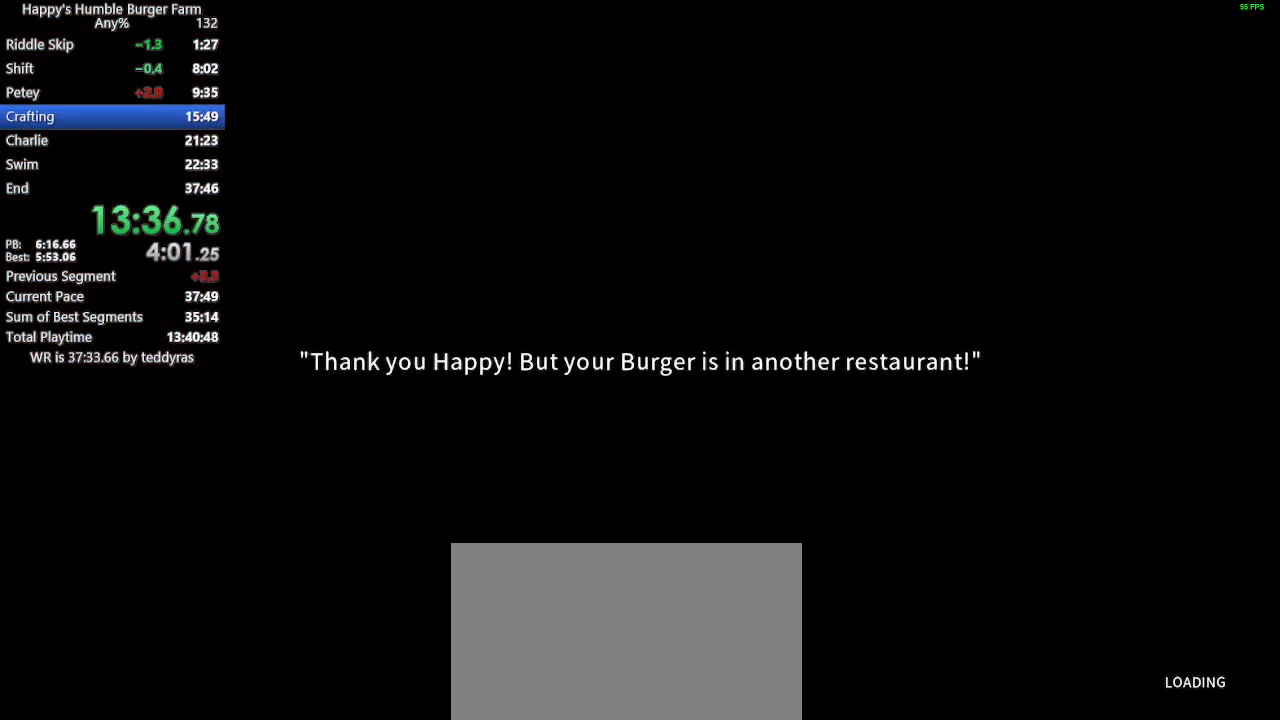
{"keys": [], "mouse": [], "mouse_move": "still", "events": []}
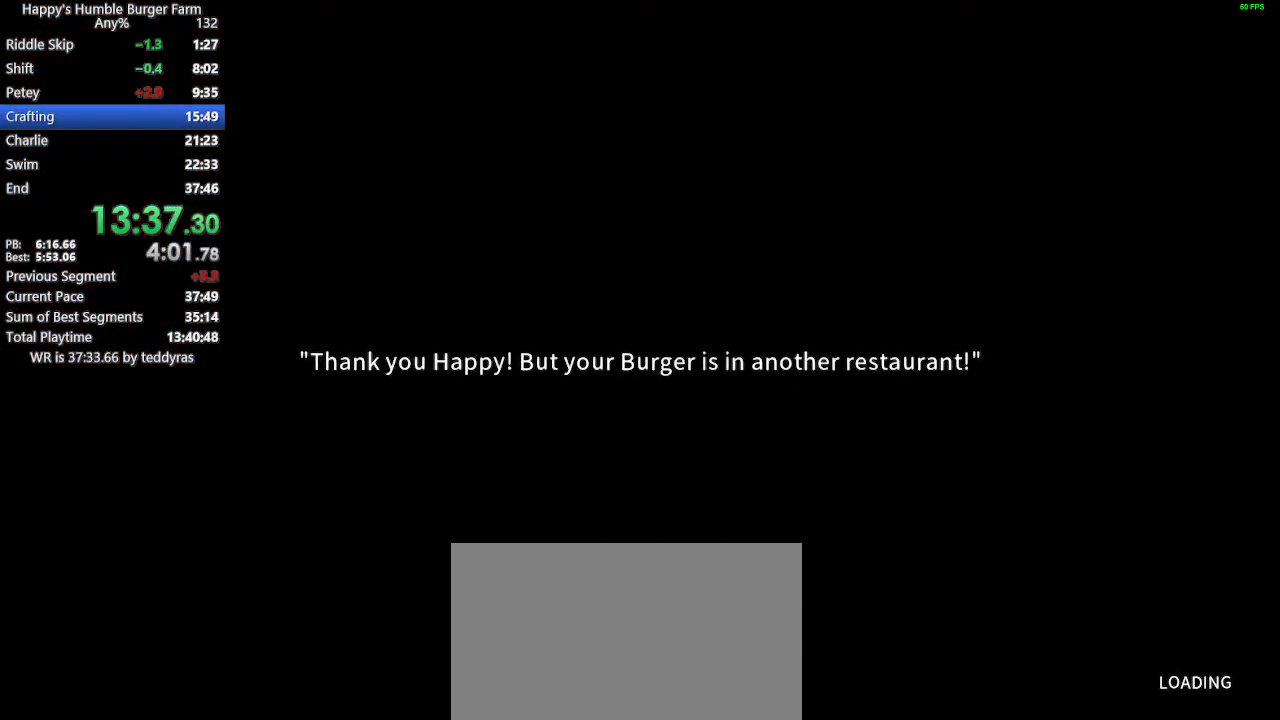
{"keys": [], "mouse": [], "mouse_move": "still", "events": []}
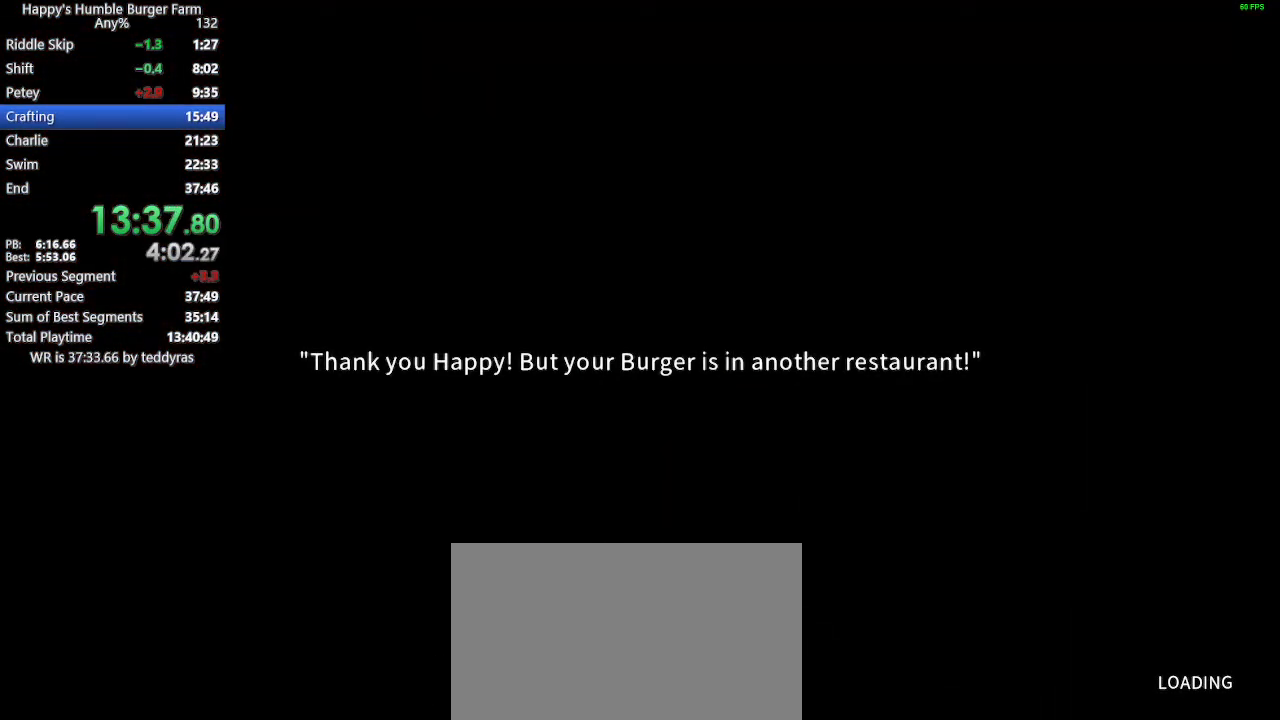
{"keys": [], "mouse": [], "mouse_move": "still", "events": []}
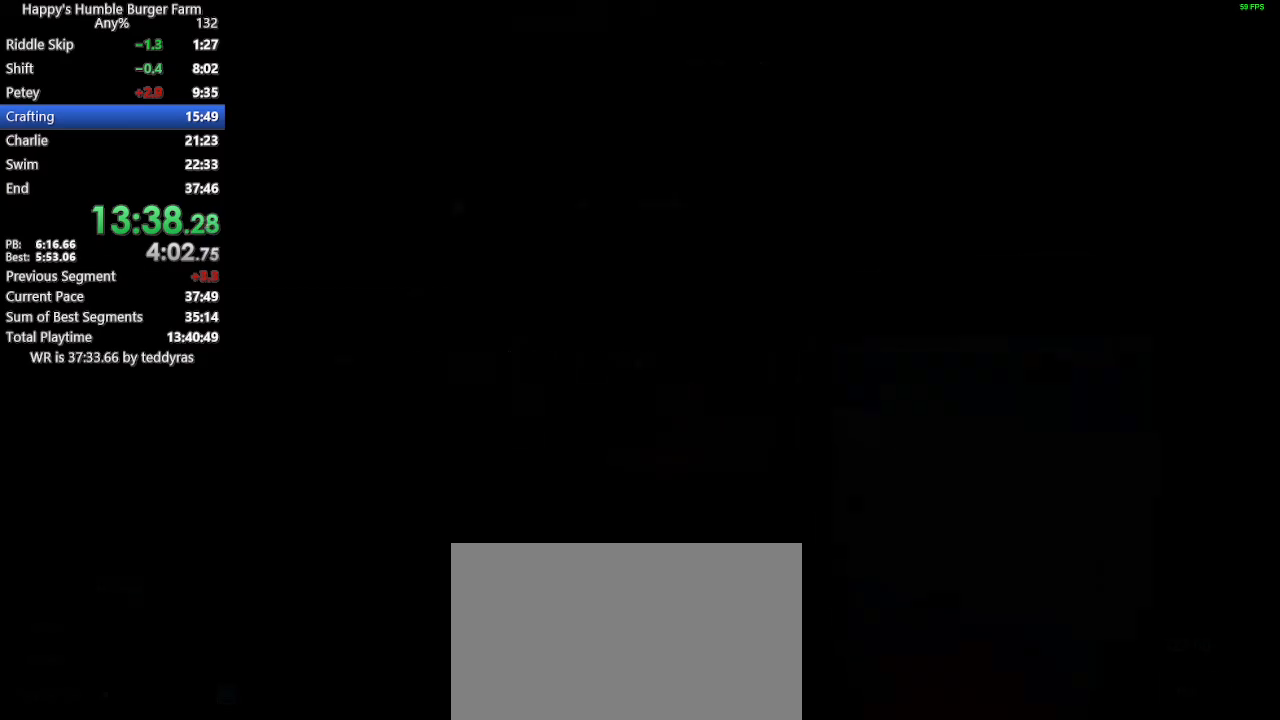
{"keys": ["ctrl", "shift", "w"], "mouse": [], "mouse_move": "still", "events": [[383, "shift", "down"], [483, "ctrl", "down"], [483, "w", "down"]]}
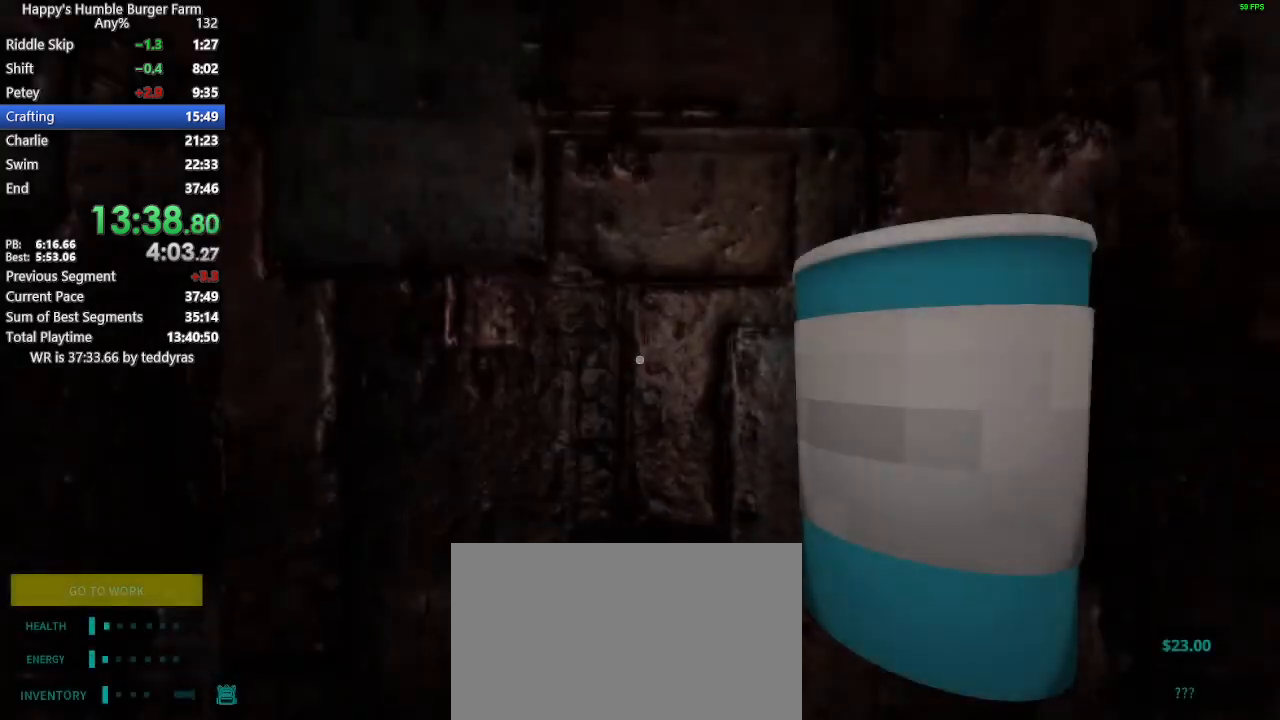
{"keys": ["ctrl", "shift", "w"], "mouse": [], "mouse_move": "still", "events": [[267, "e", "down"], [450, "e", "up"]]}